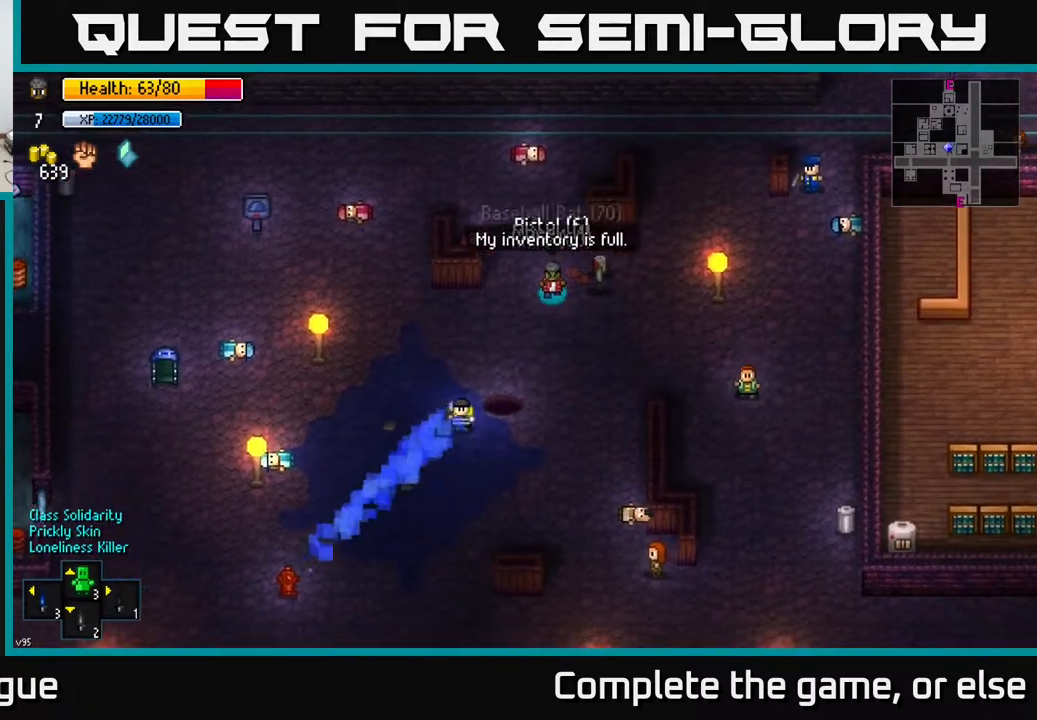
Gameplay with a controller (Xbox layout); each line is a JSON object with the inputs held at the frame after it. "events" lists button and stick changes between this image and that frame as [ms after this image, input, new state], when the widget could be followed in between.
{"buttons": ["A"], "left_stick": "up", "right_stick": "center", "events": [[33, "A", "up"], [117, "A", "down"], [167, "left_stick", "up-right"], [233, "A", "up"], [333, "A", "down"], [333, "left_stick", "up"], [417, "A", "up"], [467, "A", "down"]]}
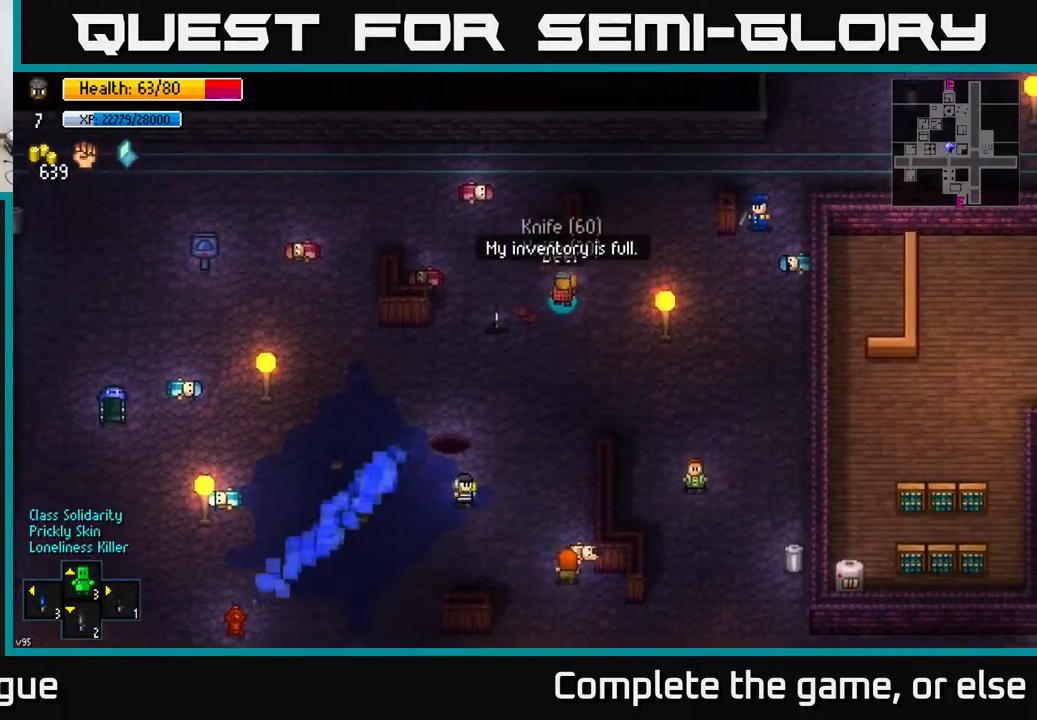
{"buttons": [], "left_stick": "left", "right_stick": "center", "events": [[17, "left_stick", "up-right"], [83, "A", "up"], [233, "left_stick", "down-right"], [333, "left_stick", "center"], [450, "left_stick", "left"]]}
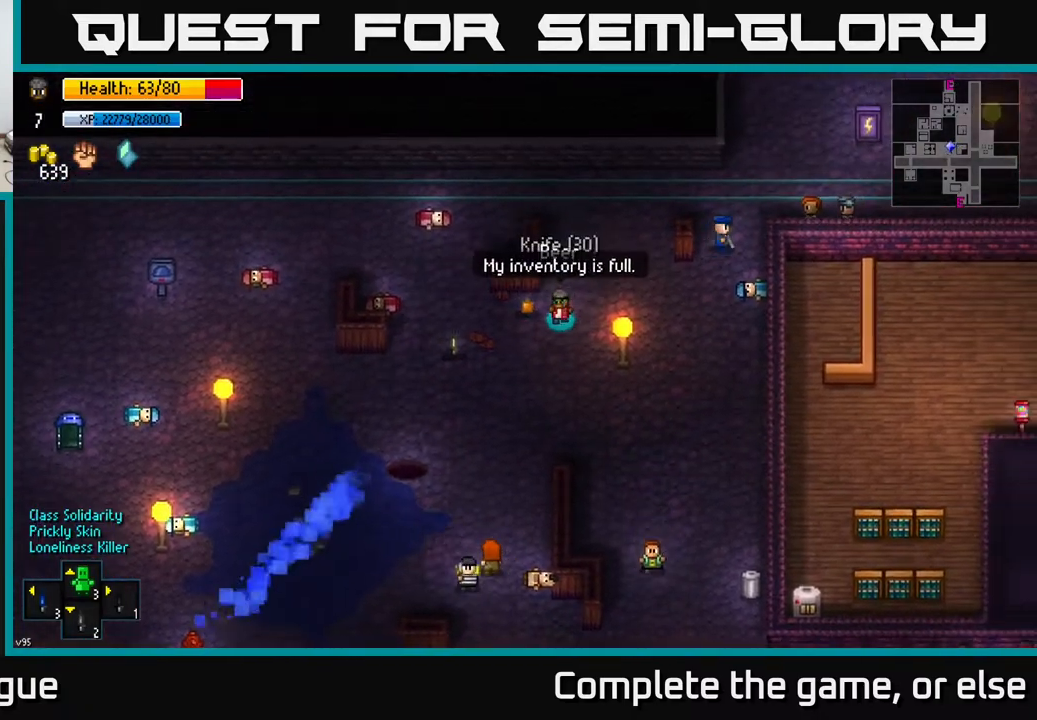
{"buttons": [], "left_stick": "up", "right_stick": "center", "events": [[150, "left_stick", "up-left"], [500, "left_stick", "up"]]}
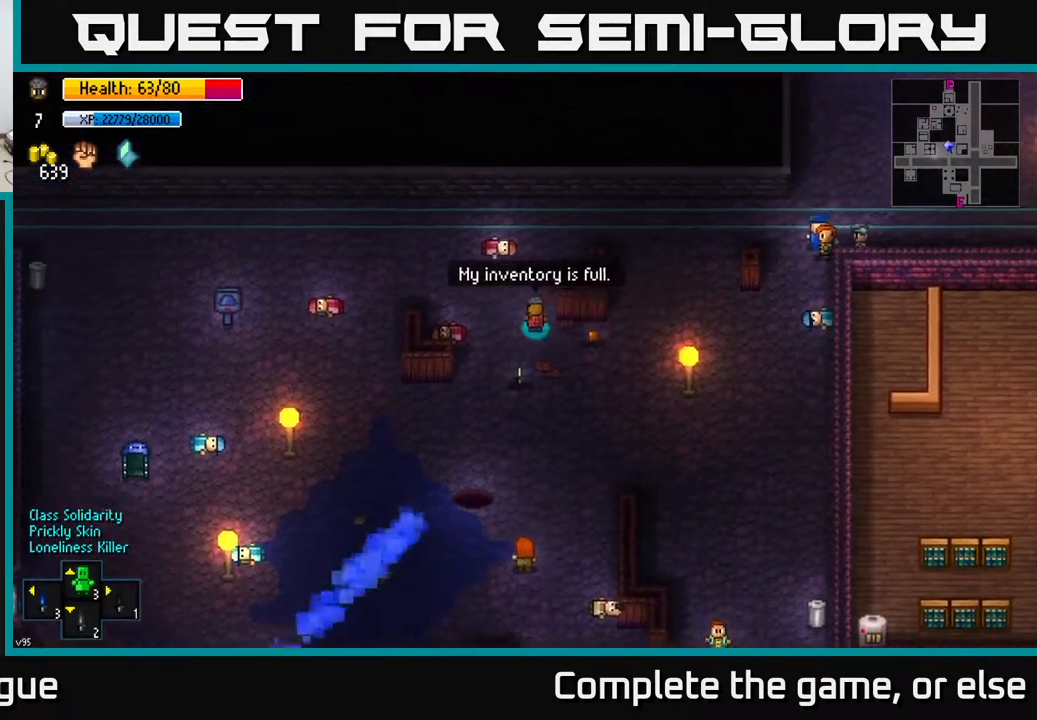
{"buttons": [], "left_stick": "down", "right_stick": "center", "events": [[133, "left_stick", "up-right"], [250, "left_stick", "center"], [467, "left_stick", "down"]]}
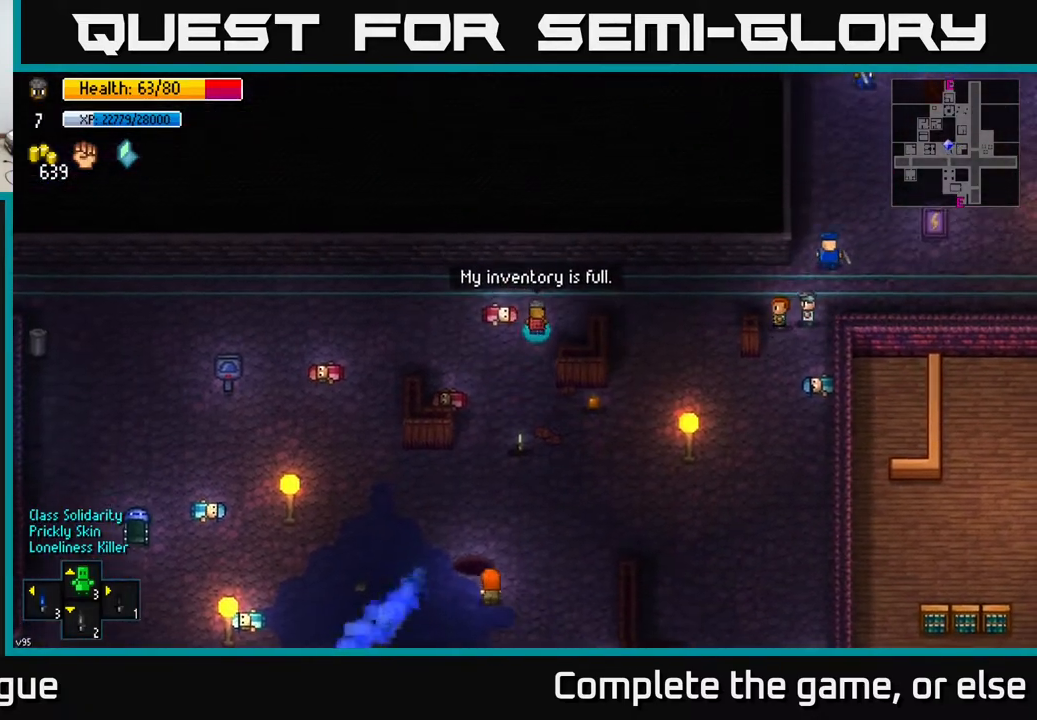
{"buttons": [], "left_stick": "center", "right_stick": "center", "events": [[17, "left_stick", "down-right"], [200, "left_stick", "center"], [267, "X", "down"], [350, "X", "up"]]}
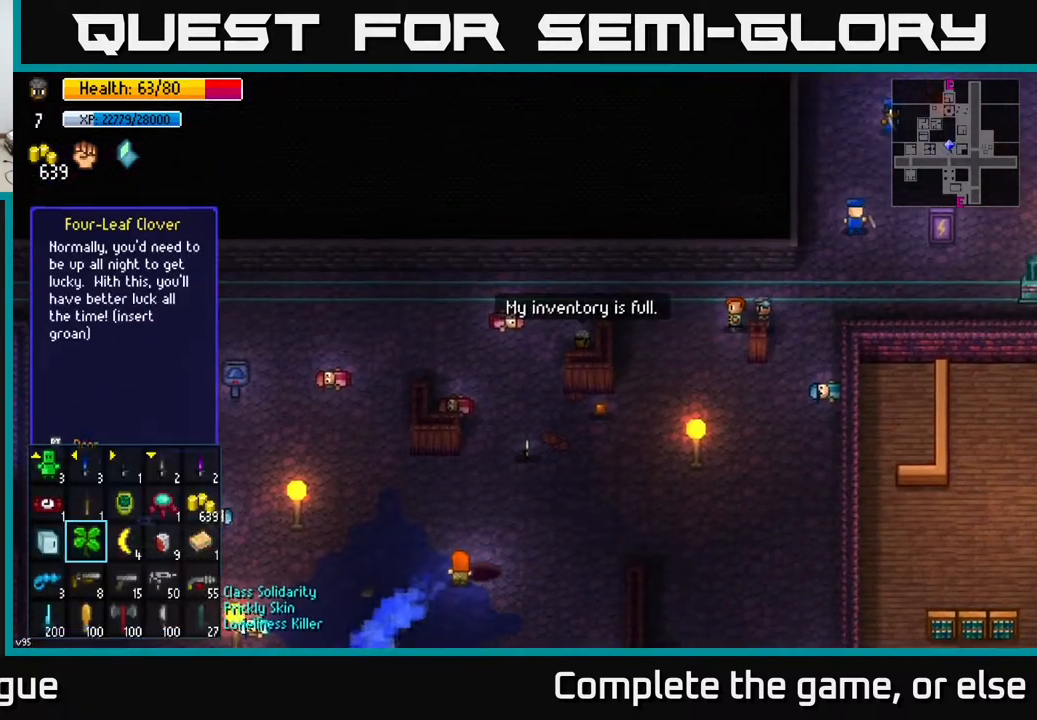
{"buttons": [], "left_stick": "down", "right_stick": "center", "events": [[333, "left_stick", "down"]]}
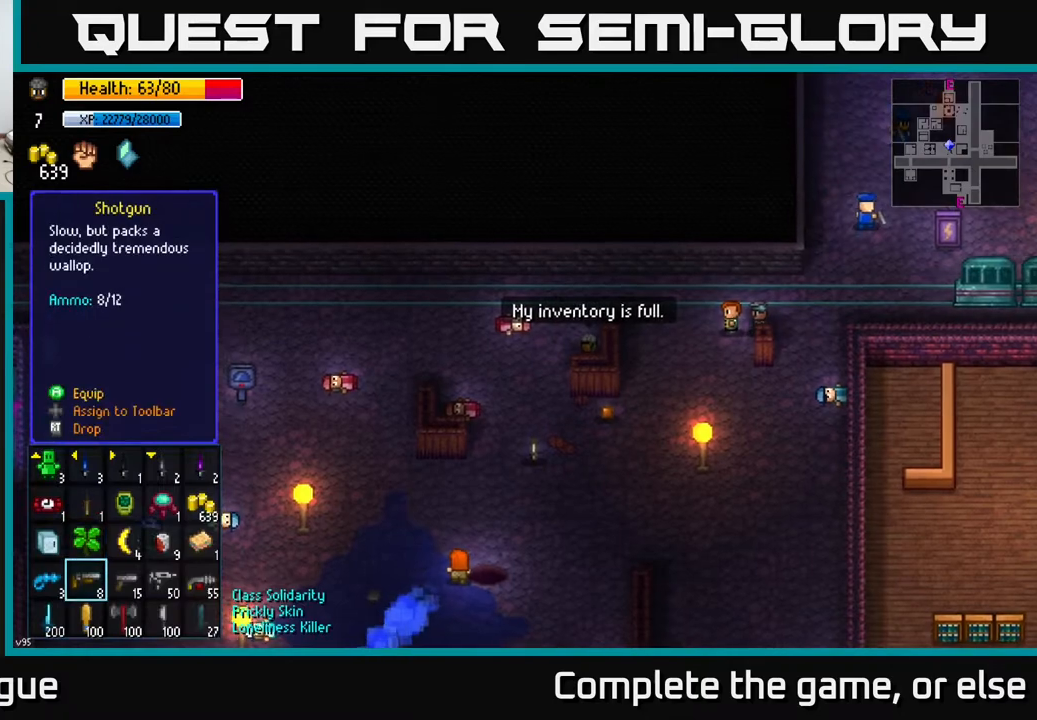
{"buttons": [], "left_stick": "up", "right_stick": "center", "events": [[17, "left_stick", "center"], [200, "left_stick", "right"], [350, "left_stick", "center"], [500, "left_stick", "up"]]}
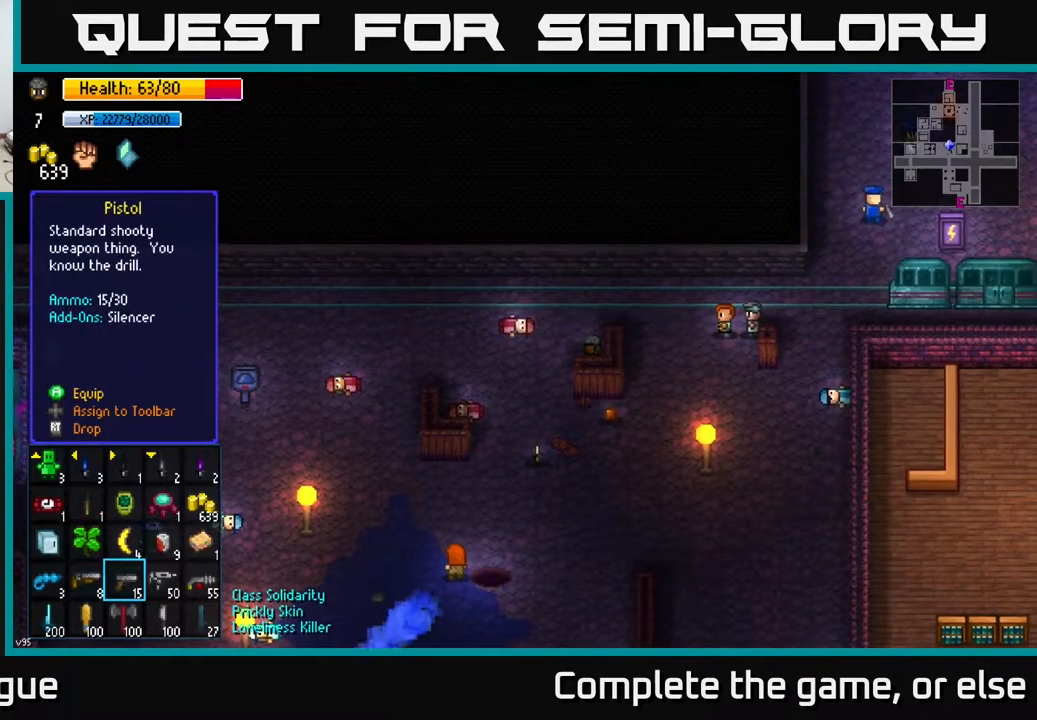
{"buttons": [], "left_stick": "center", "right_stick": "center", "events": [[133, "left_stick", "center"]]}
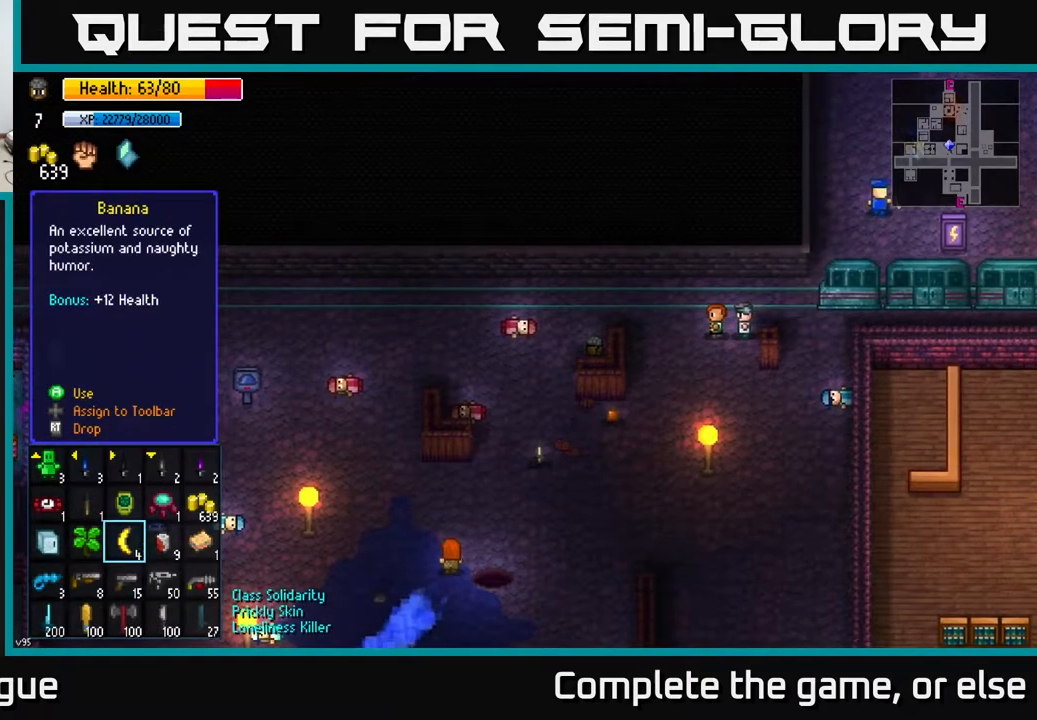
{"buttons": [], "left_stick": "center", "right_stick": "center", "events": []}
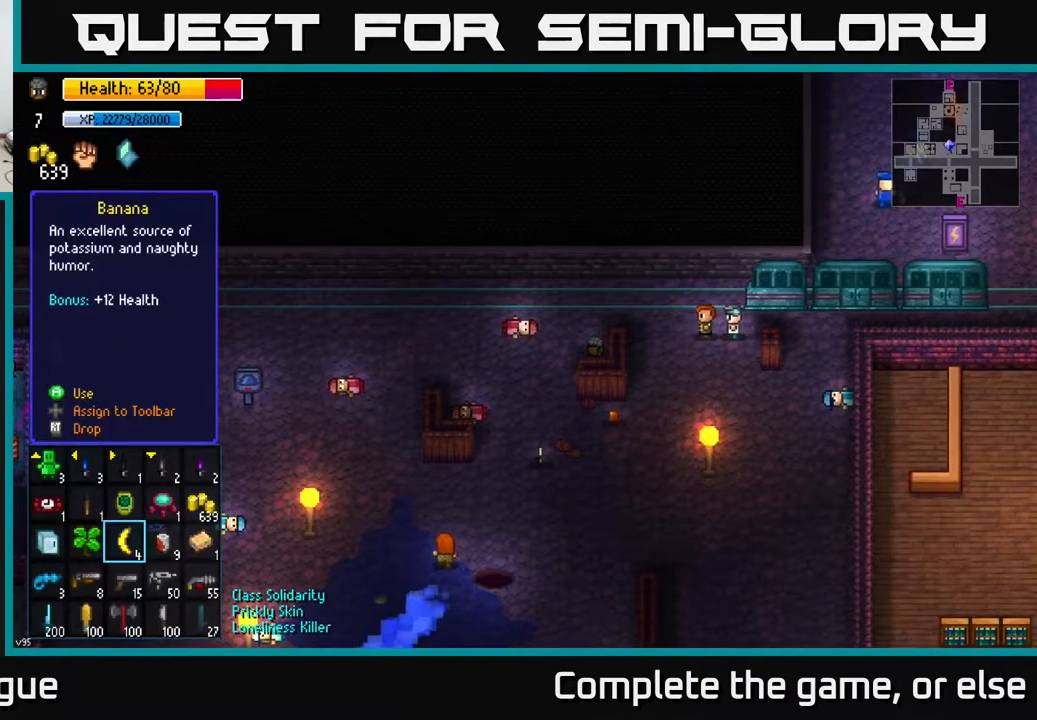
{"buttons": [], "left_stick": "center", "right_stick": "center", "events": [[67, "left_stick", "right"], [250, "left_stick", "center"], [317, "left_stick", "right"], [467, "left_stick", "center"]]}
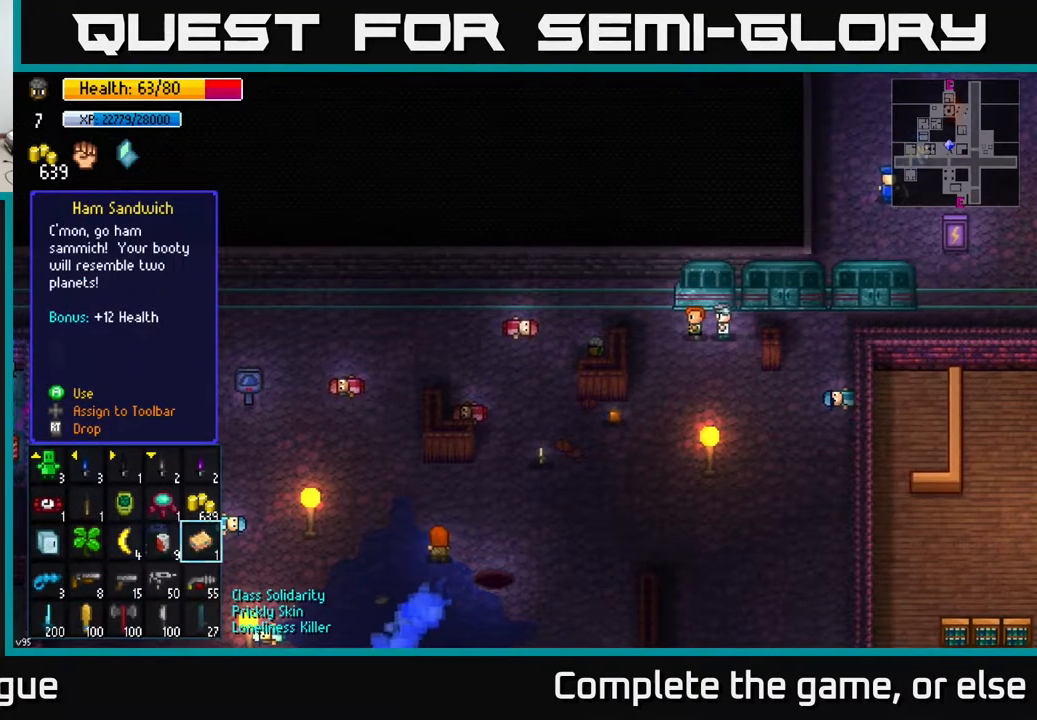
{"buttons": [], "left_stick": "center", "right_stick": "center", "events": [[233, "A", "down"], [267, "A", "up"]]}
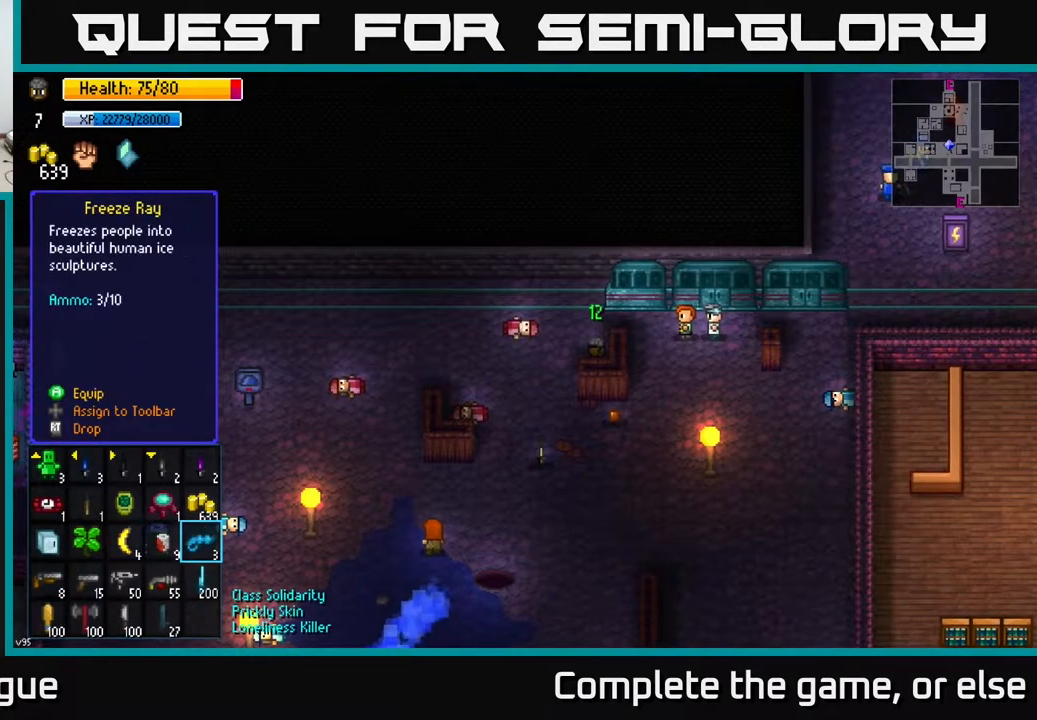
{"buttons": [], "left_stick": "down-right", "right_stick": "center", "events": [[100, "B", "down"], [117, "left_stick", "left"], [133, "B", "up"], [183, "left_stick", "down-left"], [350, "left_stick", "down"], [467, "left_stick", "down-right"]]}
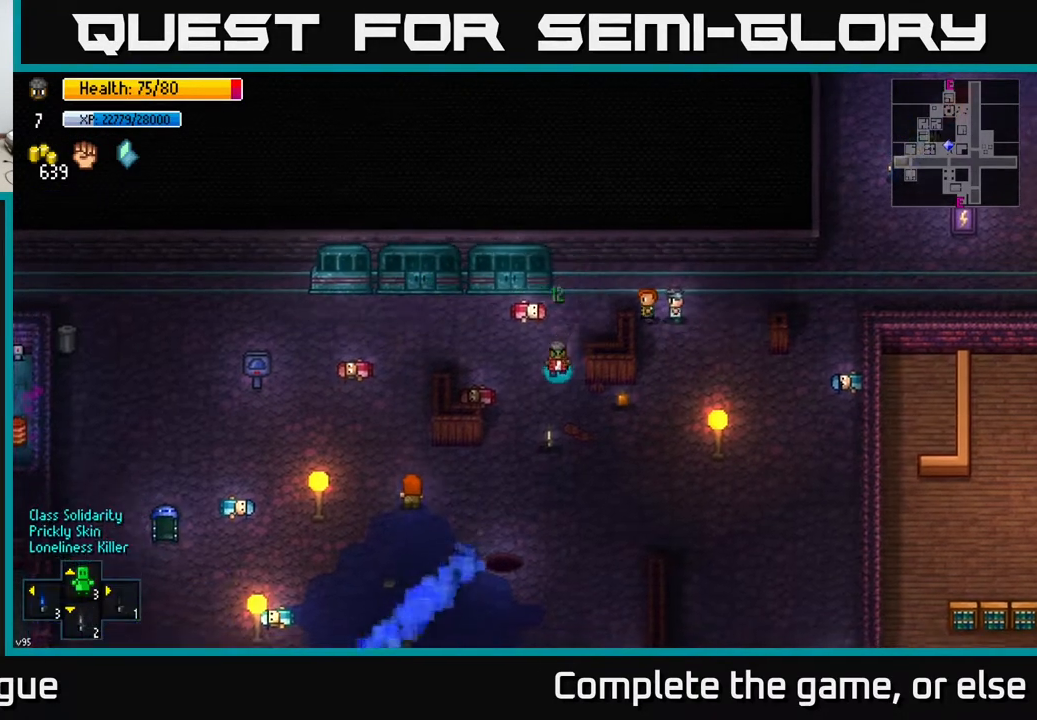
{"buttons": [], "left_stick": "down", "right_stick": "center", "events": [[183, "left_stick", "right"], [433, "A", "down"], [450, "left_stick", "down"], [483, "A", "up"]]}
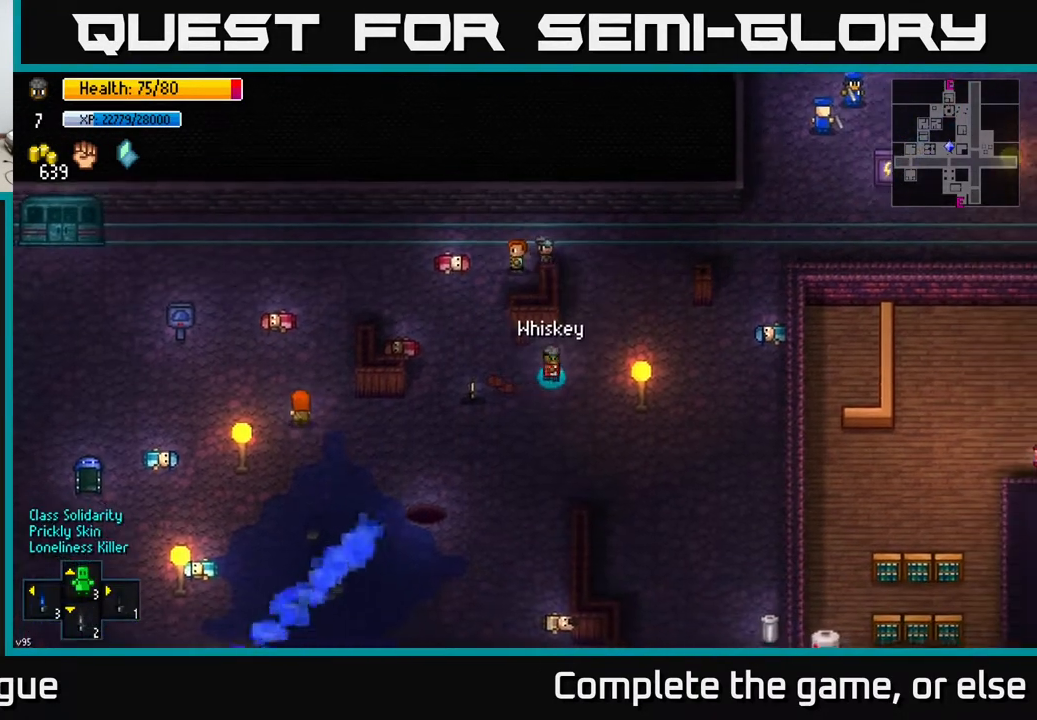
{"buttons": [], "left_stick": "down", "right_stick": "down", "events": [[283, "right_stick", "down"]]}
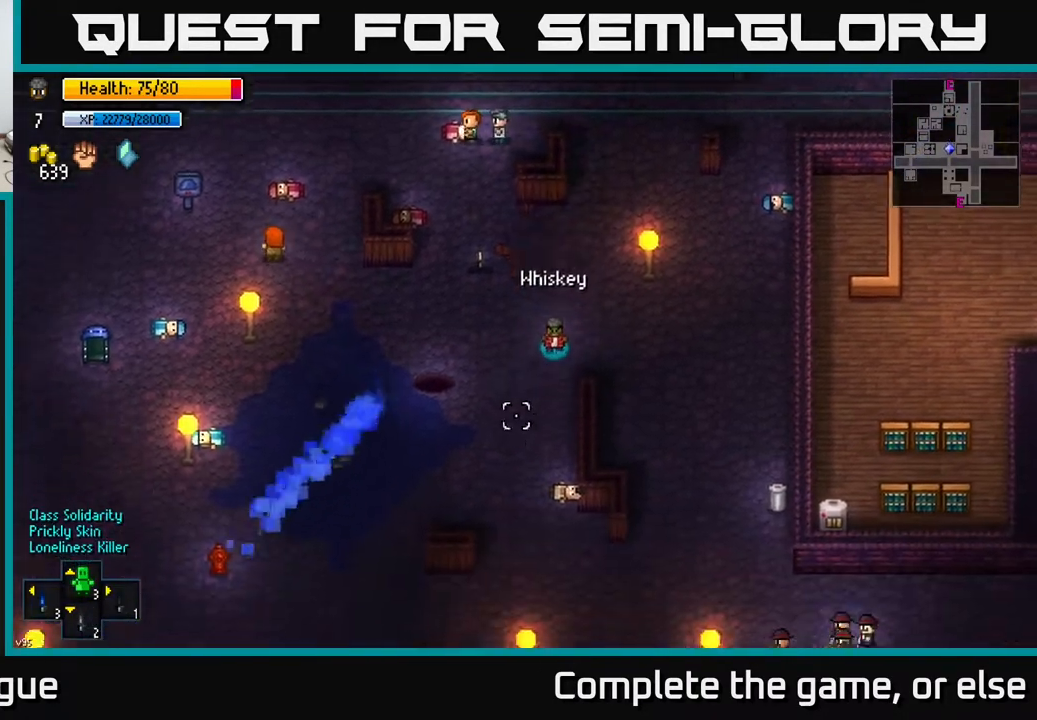
{"buttons": [], "left_stick": "center", "right_stick": "down-left", "events": [[17, "right_stick", "down-left"], [67, "left_stick", "down-left"], [317, "left_stick", "center"]]}
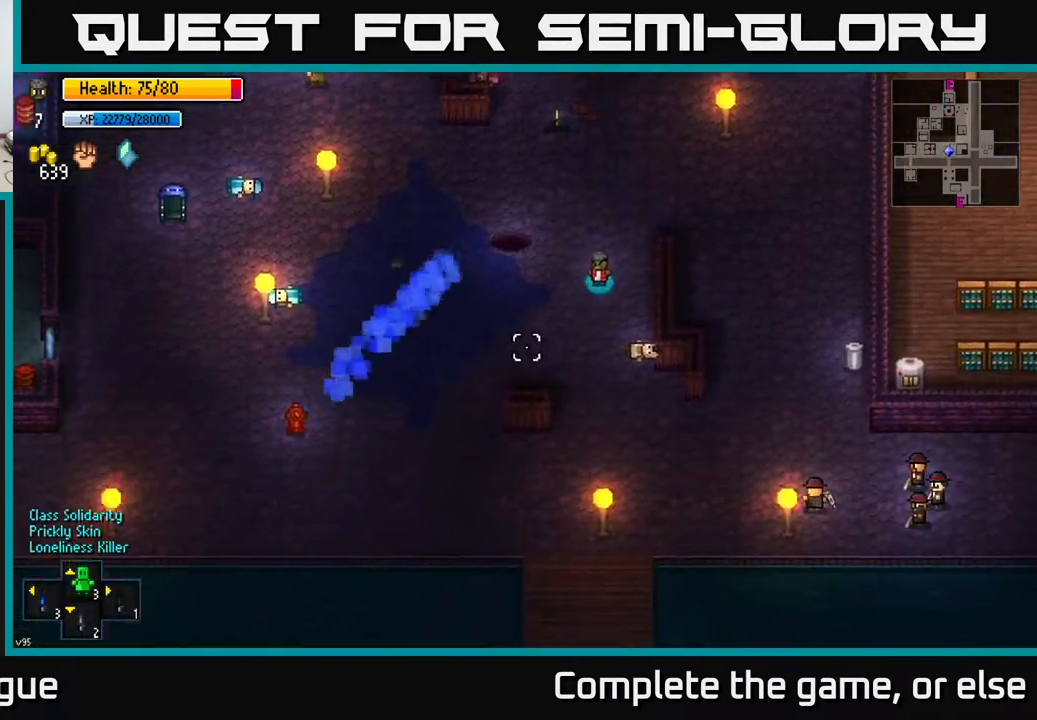
{"buttons": [], "left_stick": "right", "right_stick": "center", "events": [[83, "left_stick", "up"], [83, "right_stick", "center"], [317, "left_stick", "up-right"], [450, "left_stick", "right"]]}
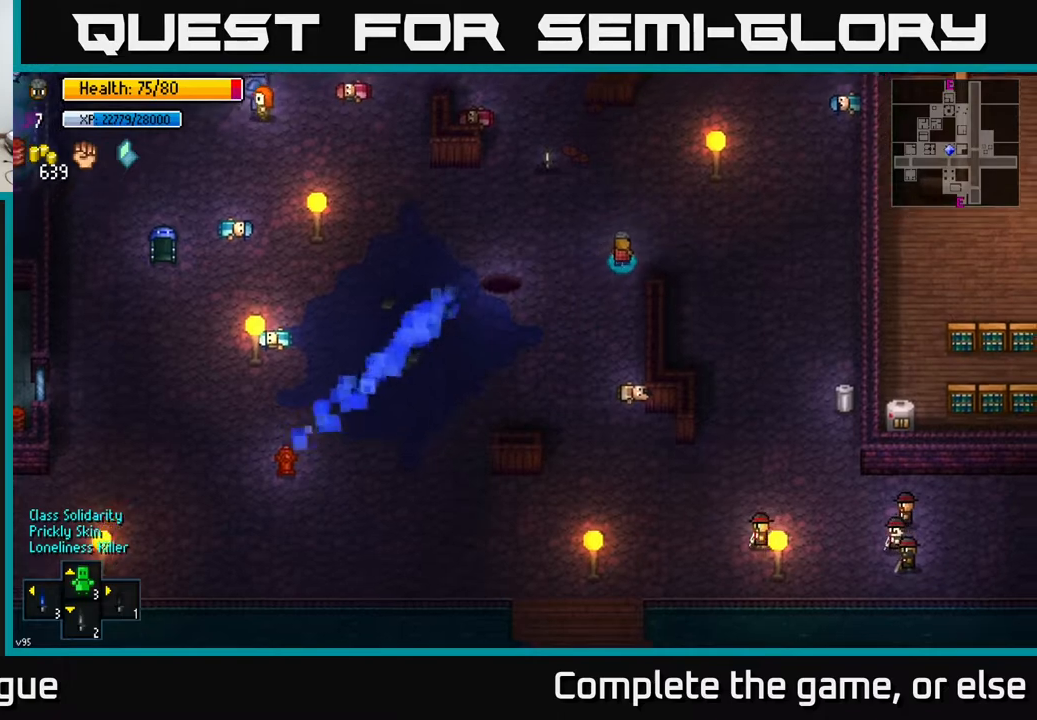
{"buttons": [], "left_stick": "down-right", "right_stick": "down-right", "events": [[67, "right_stick", "down-right"], [167, "left_stick", "down-right"]]}
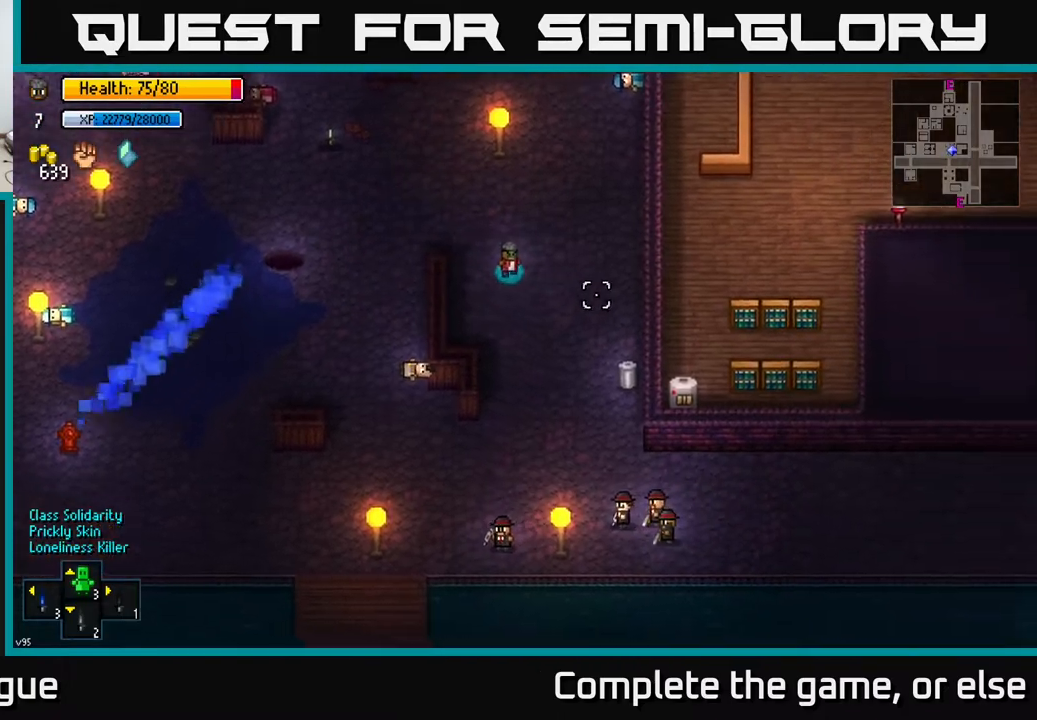
{"buttons": [], "left_stick": "down-right", "right_stick": "center", "events": [[67, "right_stick", "center"]]}
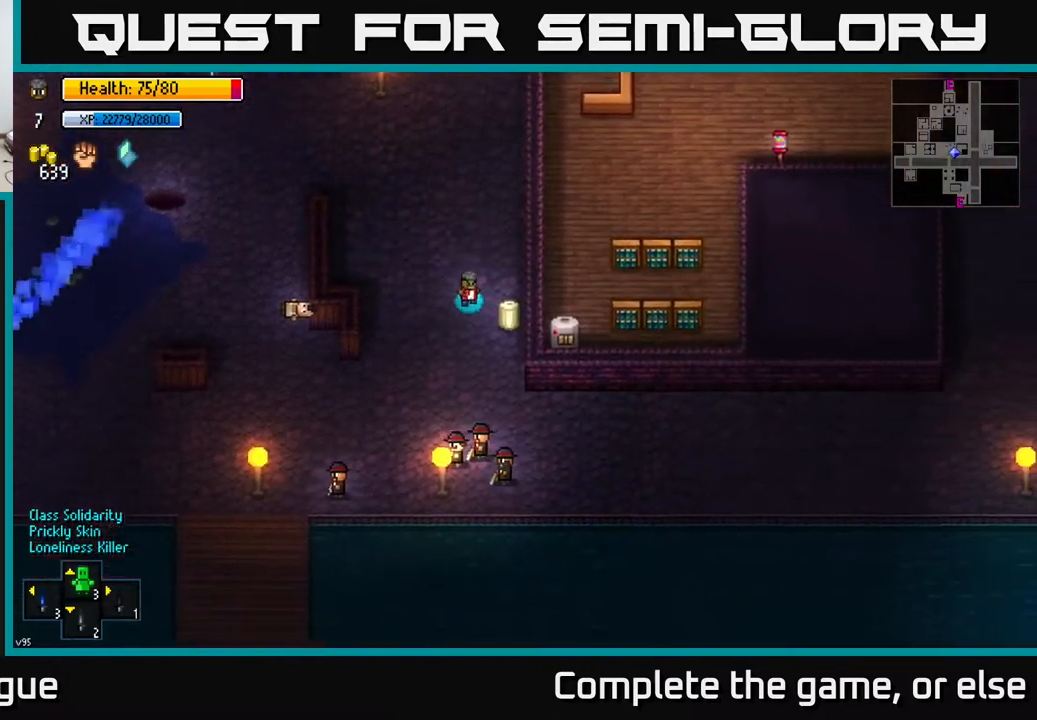
{"buttons": [], "left_stick": "center", "right_stick": "center", "events": [[50, "left_stick", "center"], [167, "A", "down"], [233, "A", "up"]]}
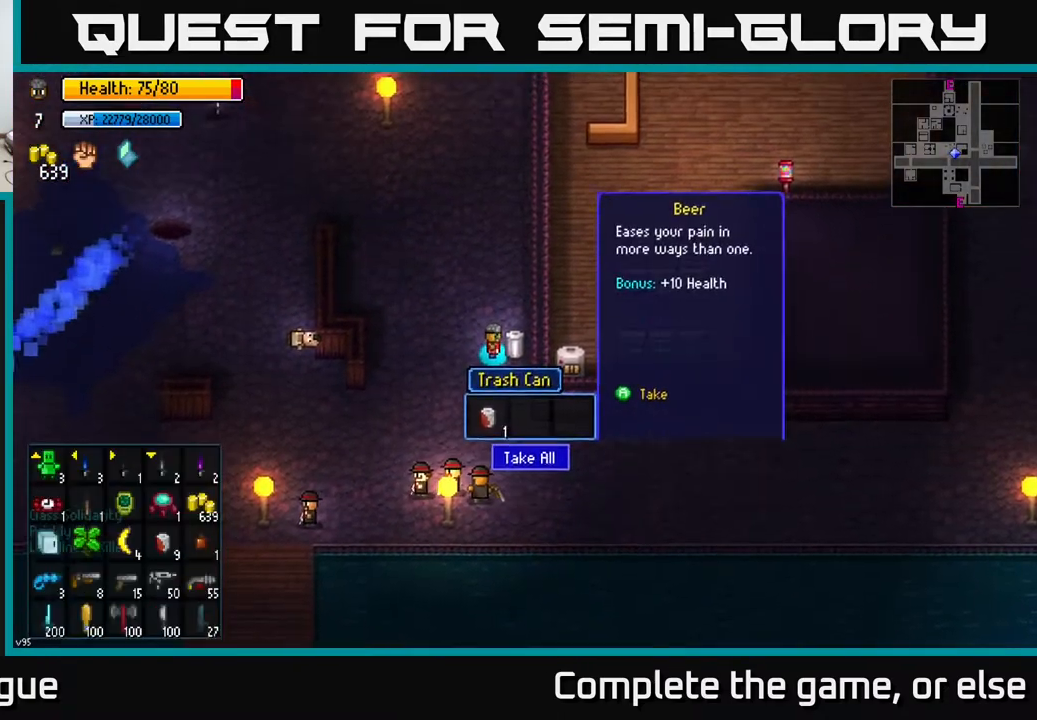
{"buttons": [], "left_stick": "down-right", "right_stick": "right", "events": [[50, "A", "down"], [117, "A", "up"], [117, "left_stick", "down"], [300, "left_stick", "down-right"], [467, "right_stick", "right"]]}
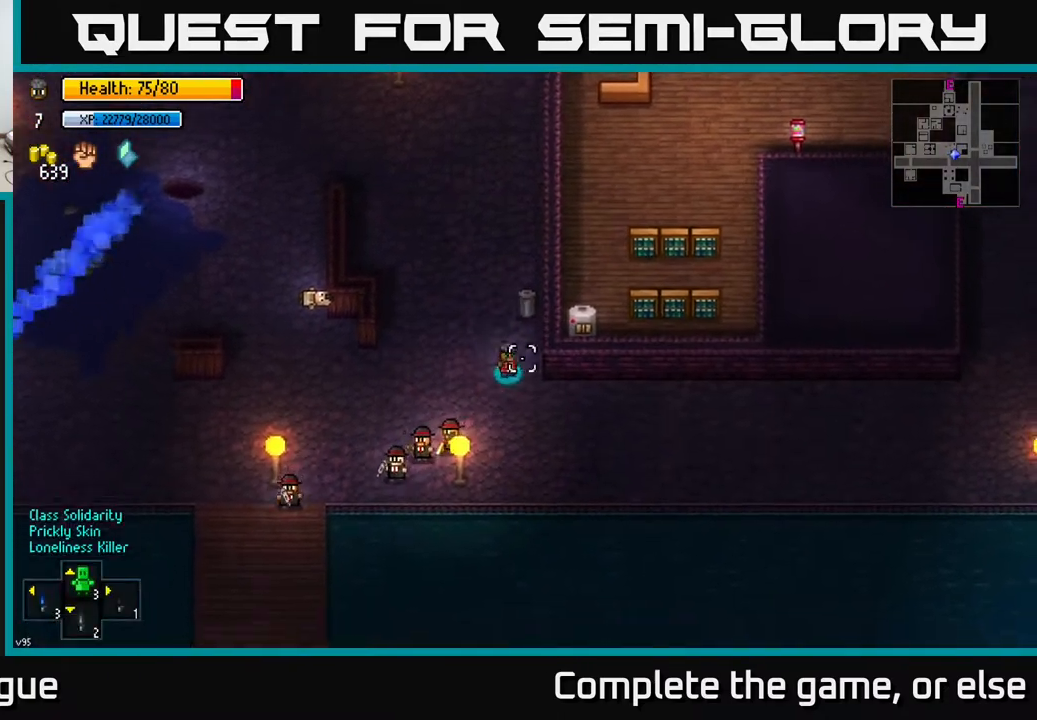
{"buttons": [], "left_stick": "down-right", "right_stick": "down-right", "events": [[233, "left_stick", "right"], [367, "left_stick", "down-right"], [417, "right_stick", "down-right"]]}
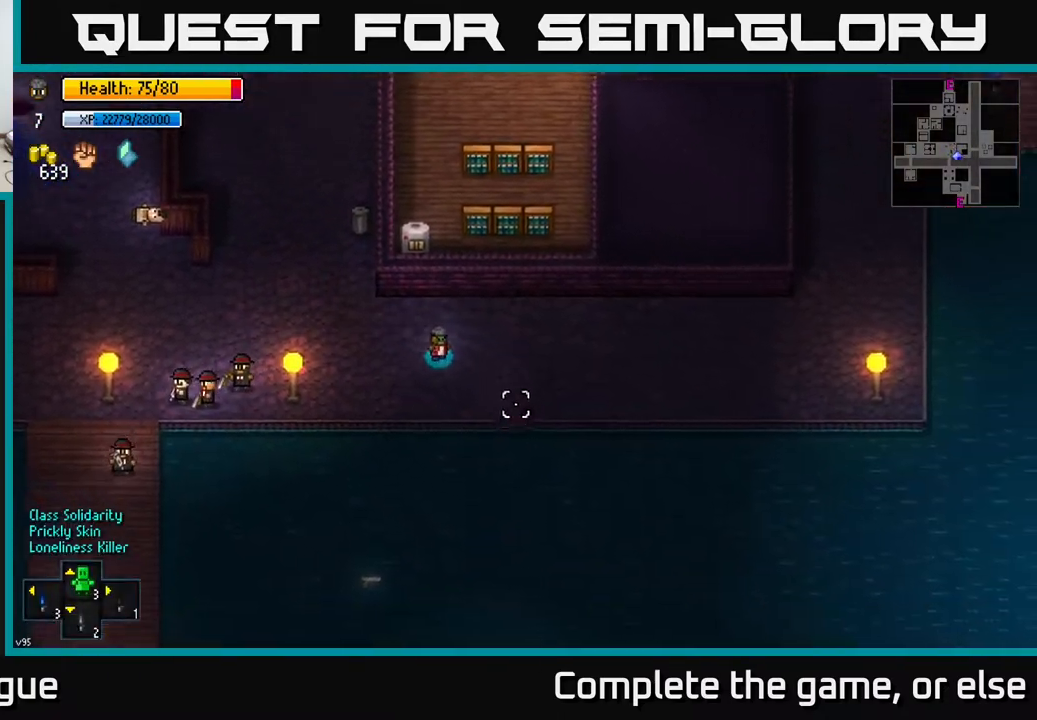
{"buttons": [], "left_stick": "right", "right_stick": "right", "events": [[133, "left_stick", "right"], [233, "right_stick", "right"]]}
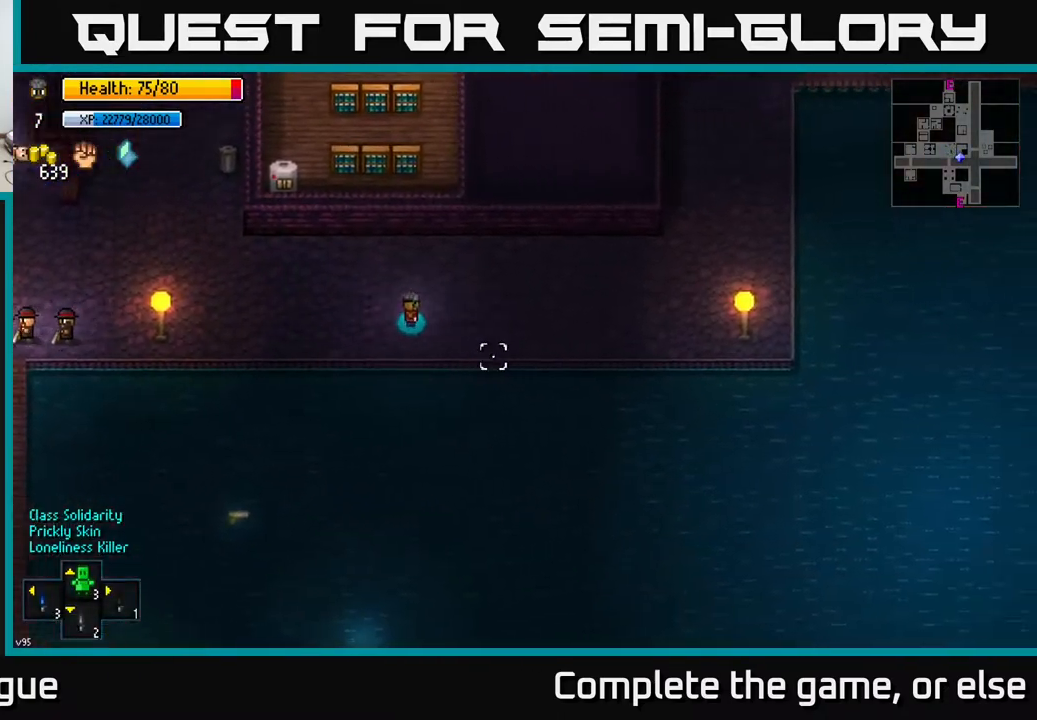
{"buttons": [], "left_stick": "down-left", "right_stick": "down-left", "events": [[33, "right_stick", "down"], [67, "left_stick", "down-left"], [267, "right_stick", "down-left"]]}
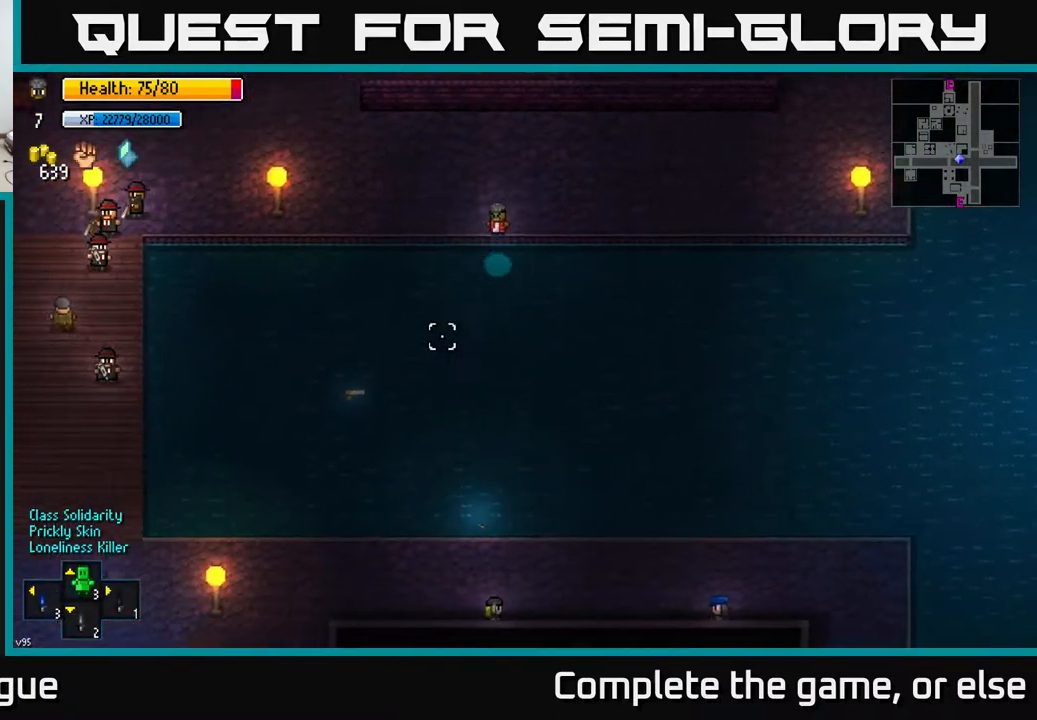
{"buttons": [], "left_stick": "down-left", "right_stick": "left", "events": [[500, "right_stick", "left"]]}
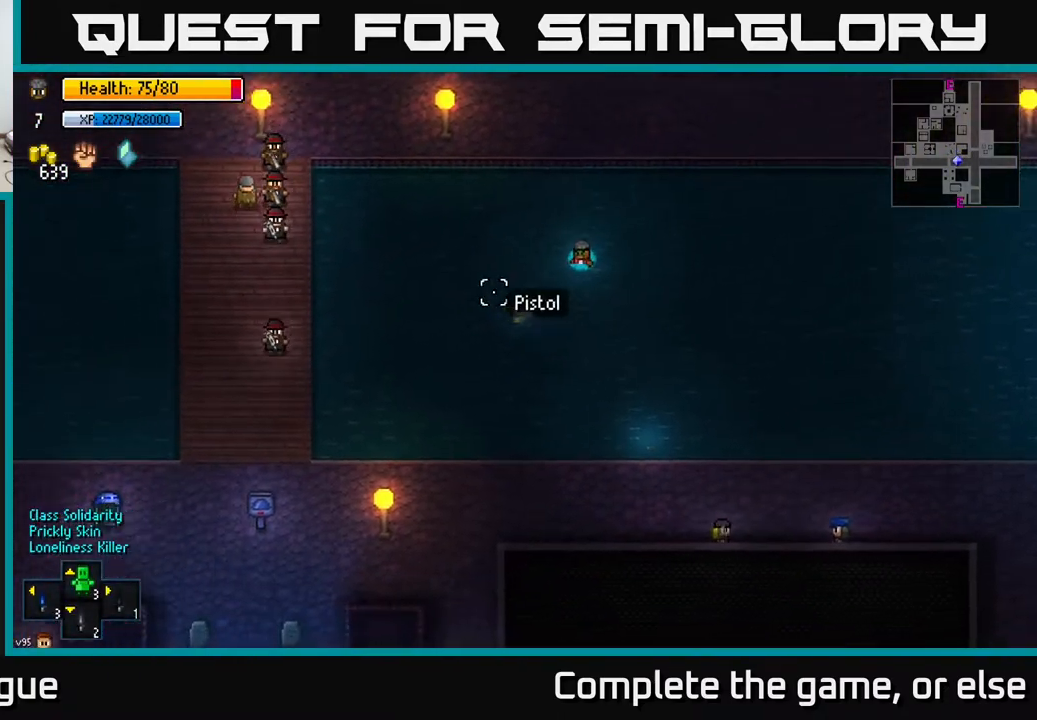
{"buttons": ["A"], "left_stick": "down", "right_stick": "center", "events": [[100, "right_stick", "center"], [350, "left_stick", "down"], [467, "A", "down"]]}
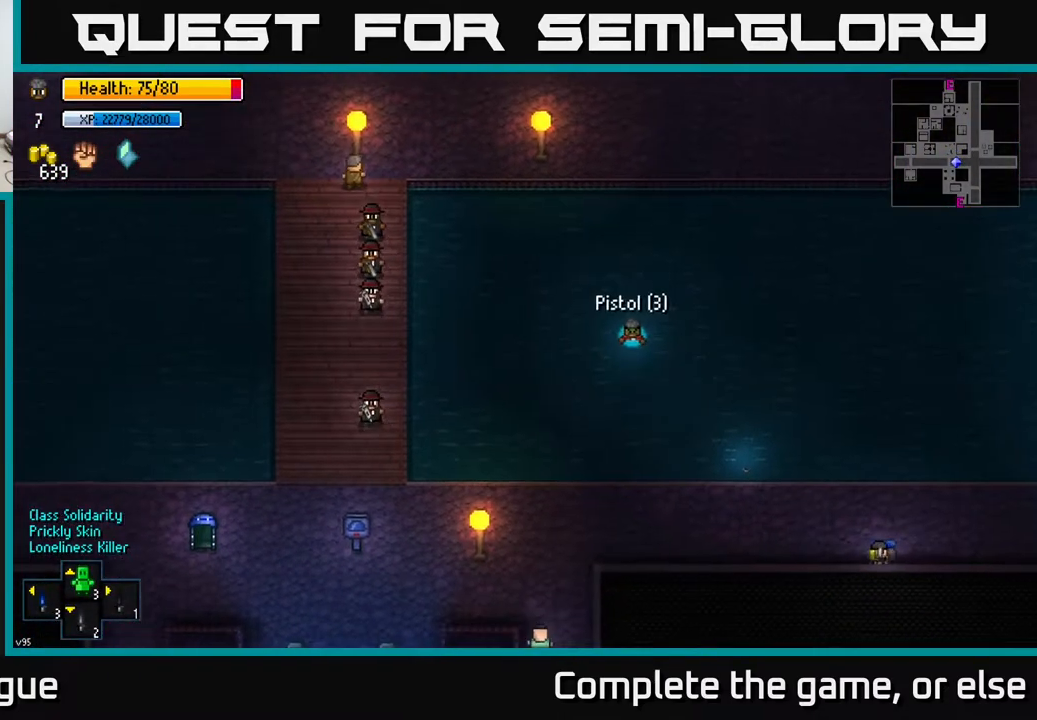
{"buttons": [], "left_stick": "down", "right_stick": "down", "events": [[33, "A", "up"], [33, "left_stick", "down-right"], [400, "right_stick", "down"], [417, "left_stick", "down"]]}